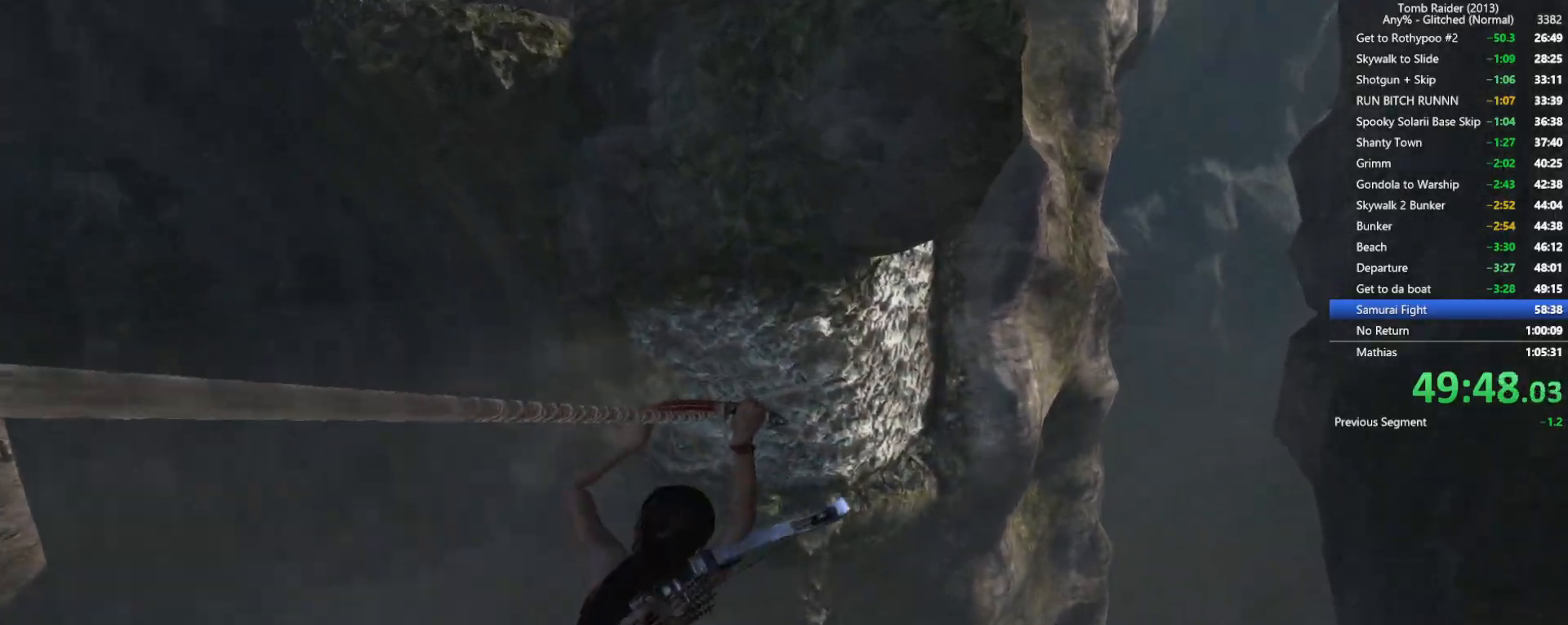
Gameplay with keyboard and mouse; each line is a JSON object with the keys and mouse buttons held at the frame after it. "events" lists presses ("down") and releases ("up") of "1", "2", "3", "4", "5", "a", "alt", "b", "c", "ctrl", "d", "e", "f", "g", "q", "r", "s", "shift", "space", "t", "tab", "v", "w", "x", "z", "mouse_left", "mouse_wheel", "mouse_right", "mouse_mb4" and "mouse_mb5" between this image and that frame as [ms after this image, input, new state], when the widget could be followed in between. "mouse_left", "mouse_wheel", "mouse_right", "mouse_mb4", "mouse_mb5" = the "left", "wheel", "right", "mb4", "mb5" buttons of the "mouse" list. No other keys are recorded. "wheel" means that the mouse wheel is clicked or scrolled. Not read: mouse_move.
{"keys": ["w"], "mouse": [], "events": []}
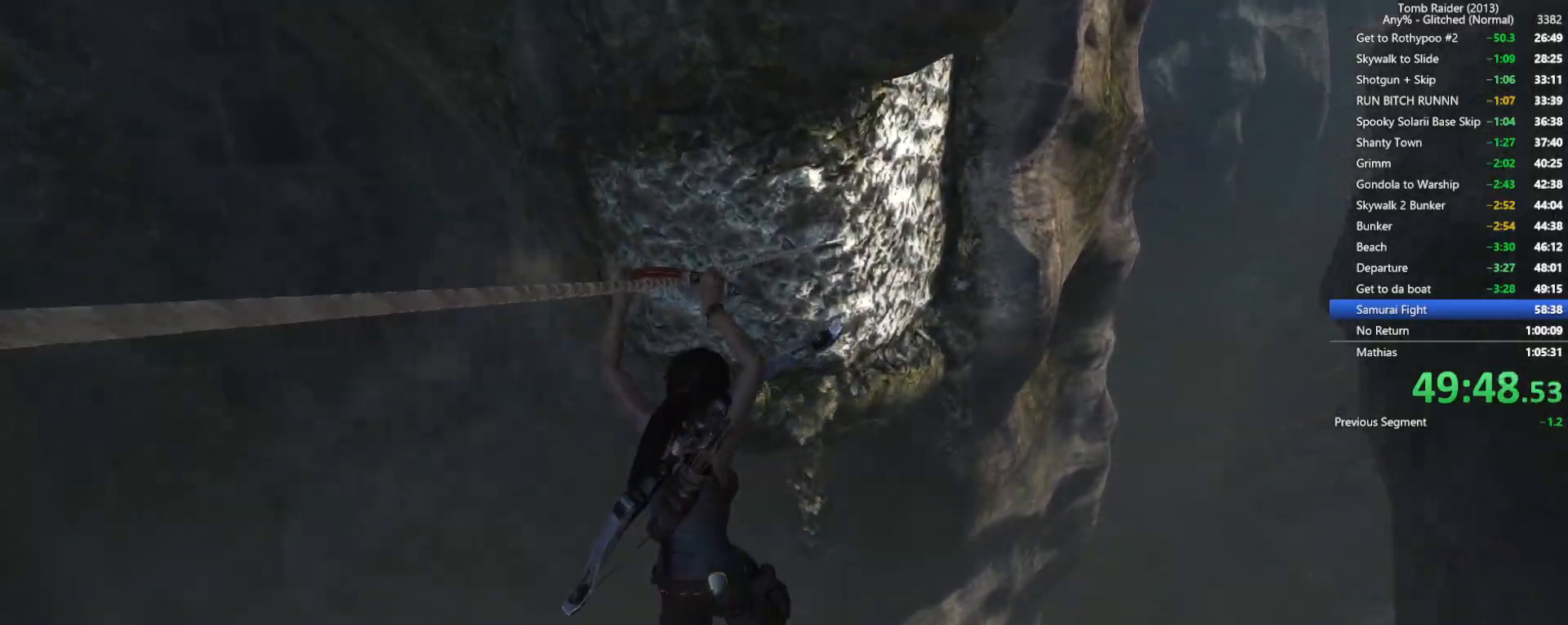
{"keys": ["w"], "mouse": [], "events": []}
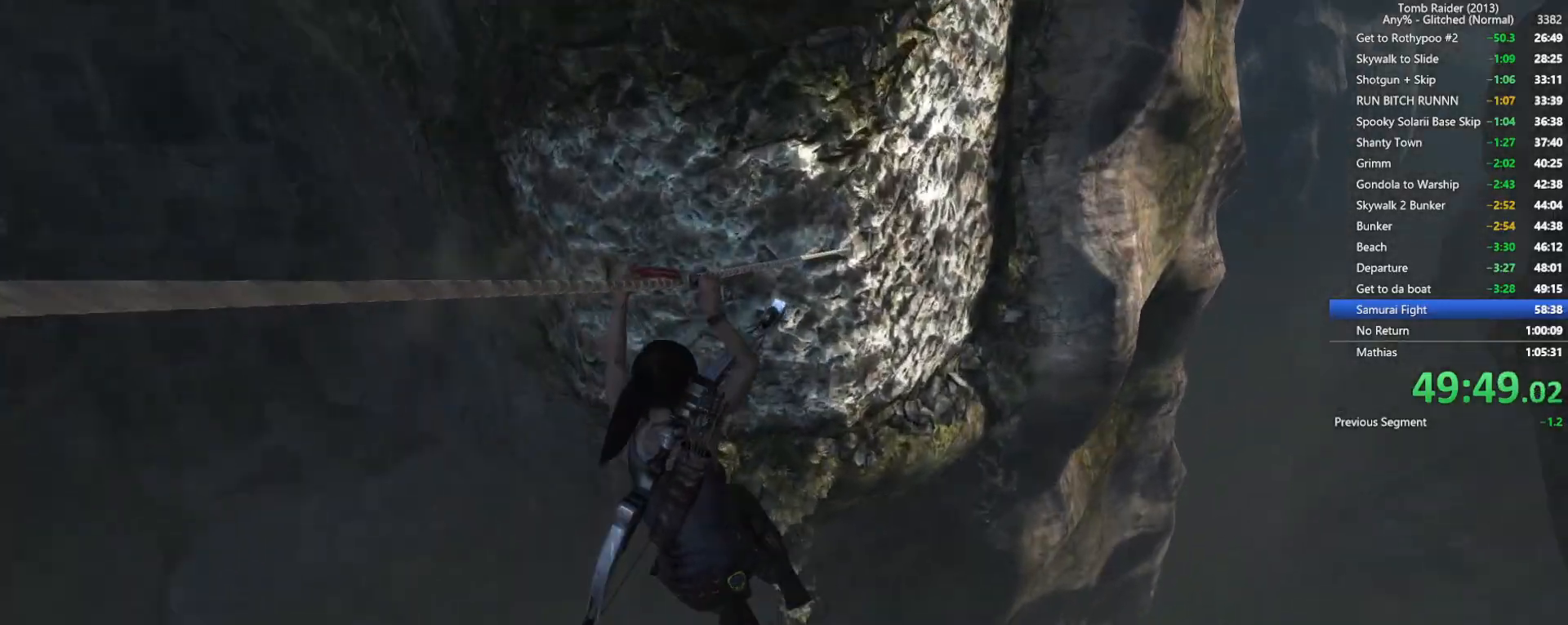
{"keys": ["w"], "mouse": [], "events": []}
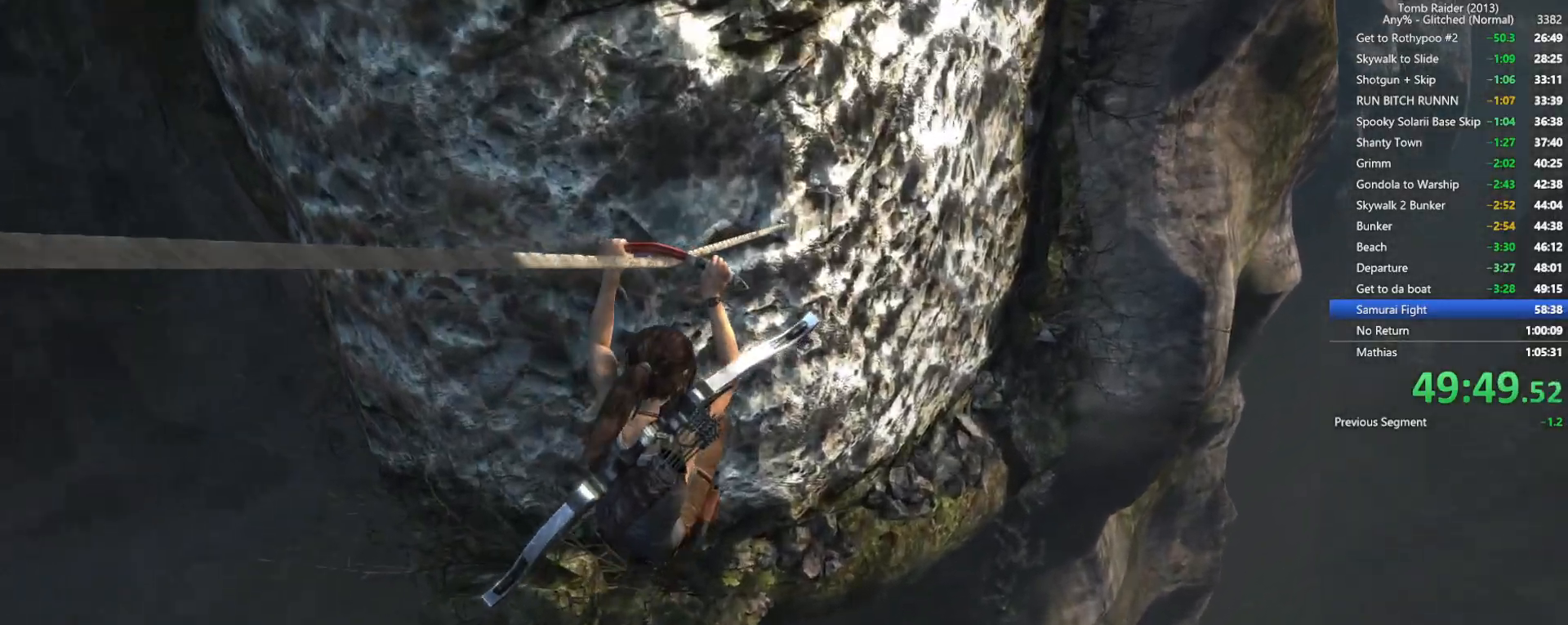
{"keys": ["d", "w"], "mouse": [], "events": [[417, "d", "down"]]}
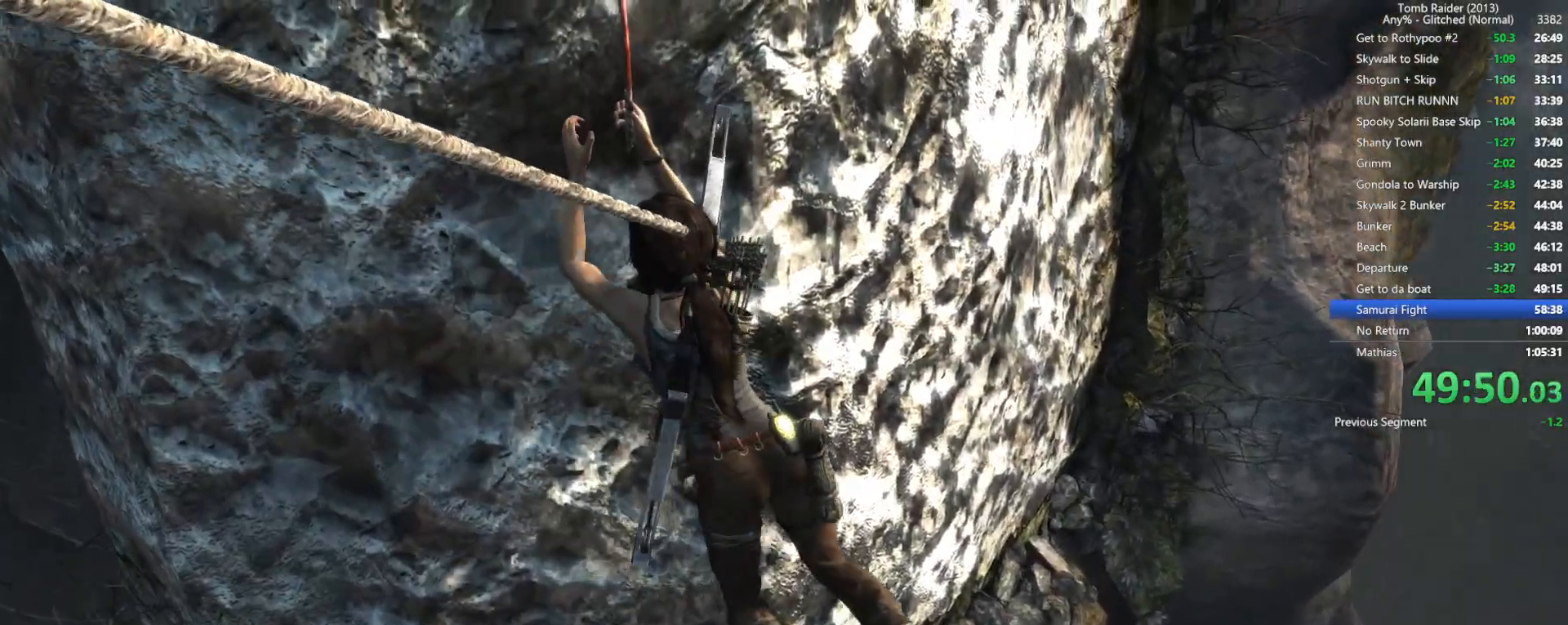
{"keys": ["d", "w"], "mouse": [], "events": []}
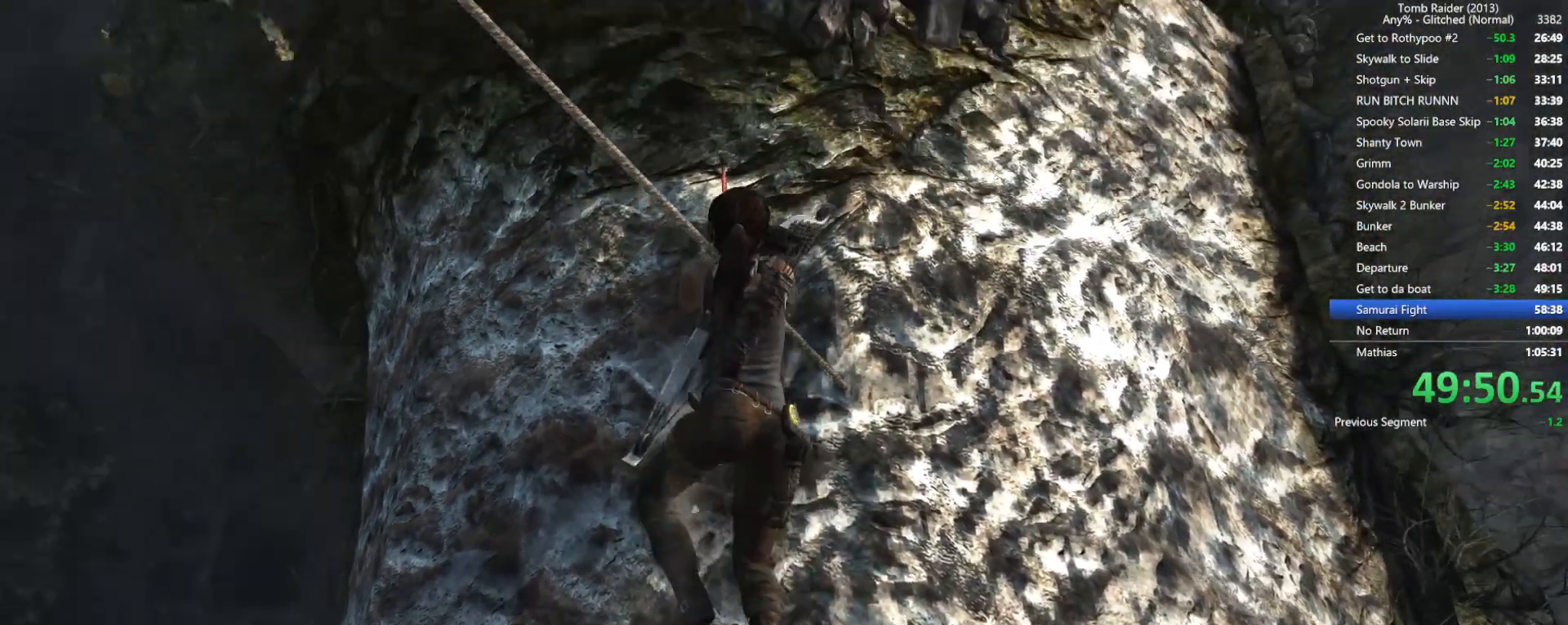
{"keys": ["d", "w"], "mouse": [], "events": []}
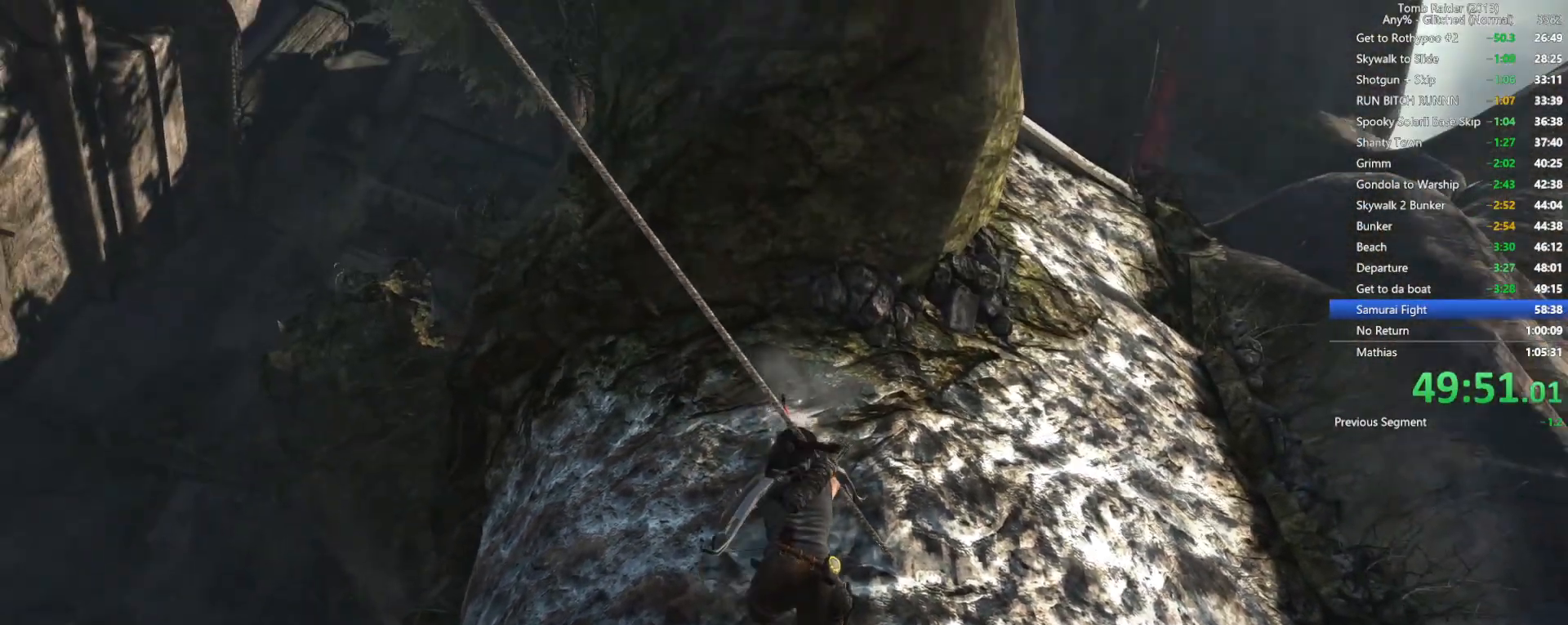
{"keys": ["d", "w"], "mouse": [], "events": []}
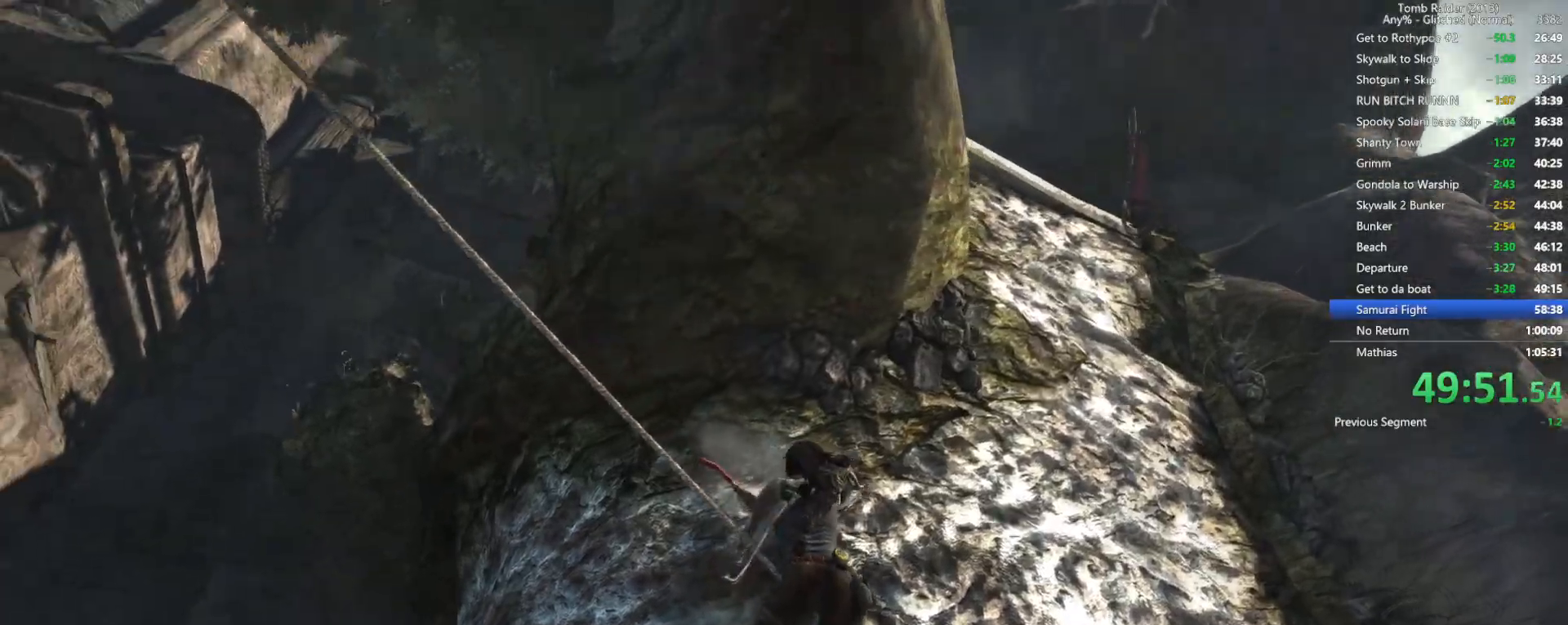
{"keys": ["d"], "mouse": [], "events": [[284, "w", "up"]]}
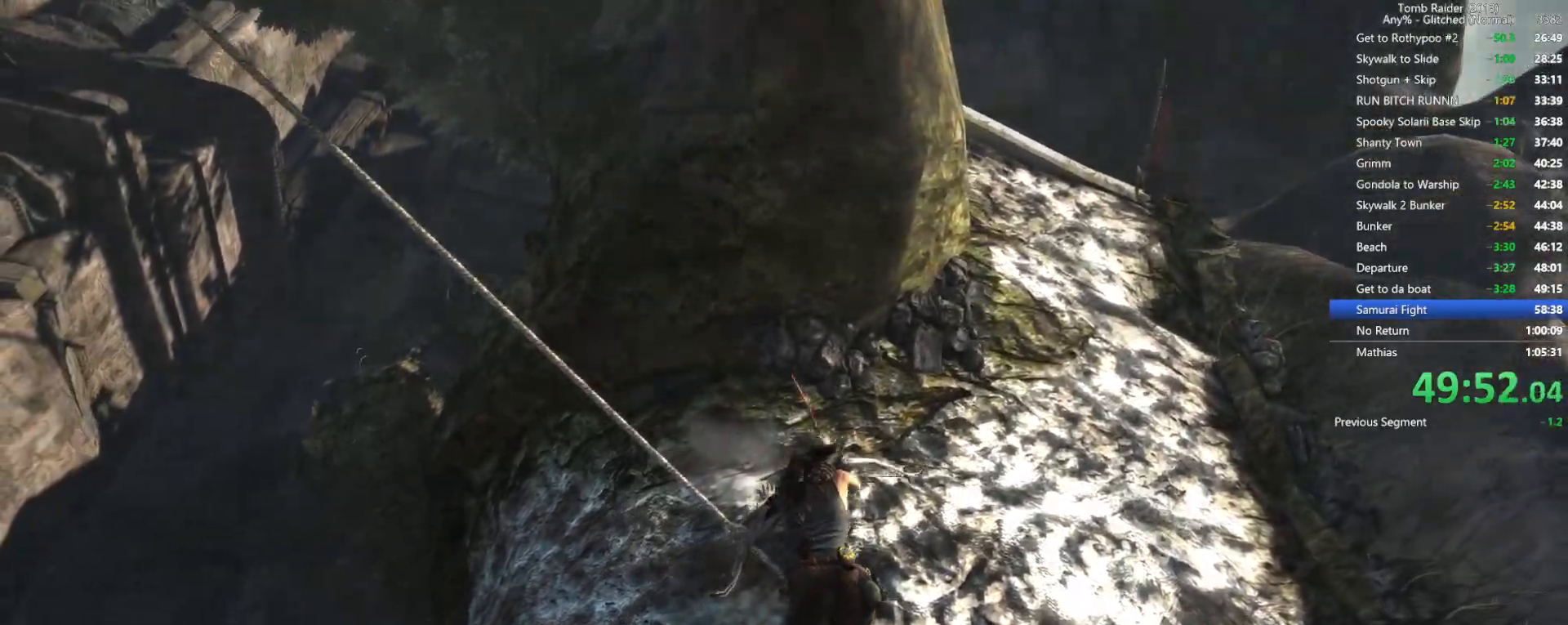
{"keys": ["d", "w"], "mouse": [], "events": [[467, "w", "down"]]}
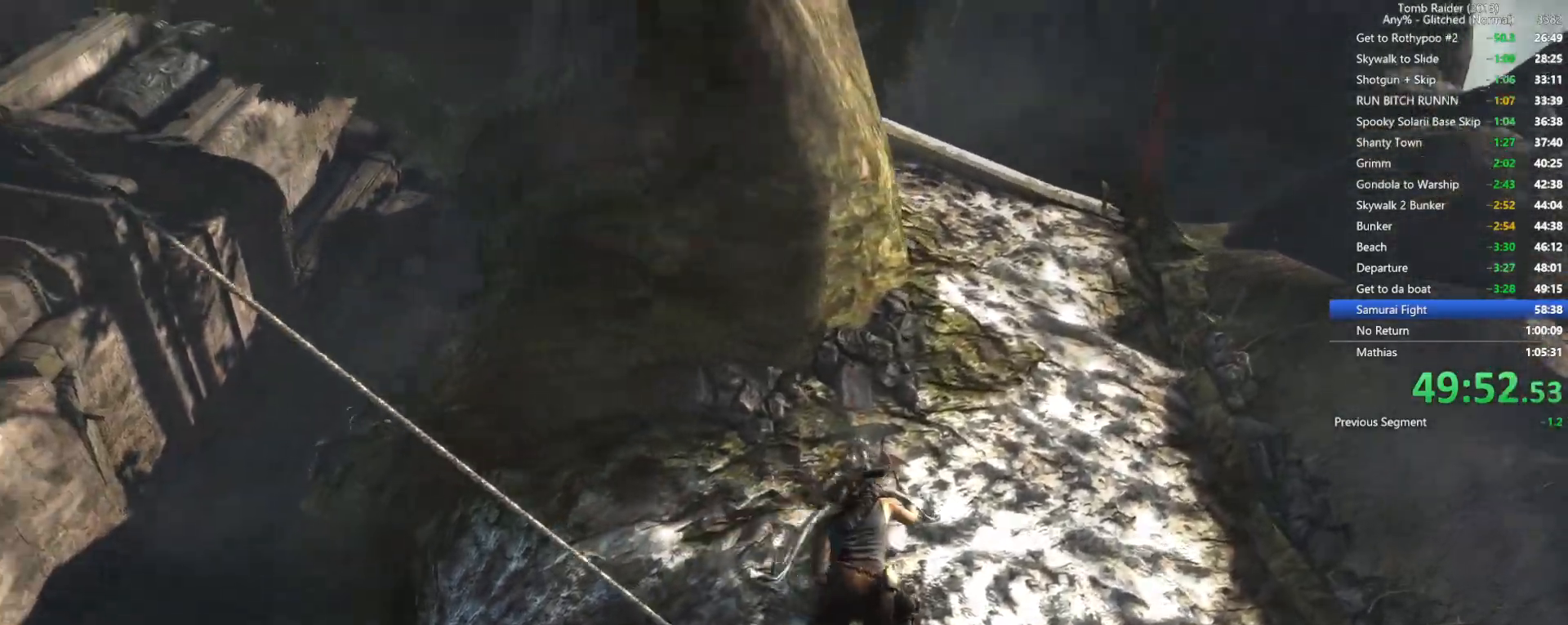
{"keys": ["d", "w"], "mouse": [], "events": [[117, "space", "down"], [350, "space", "up"]]}
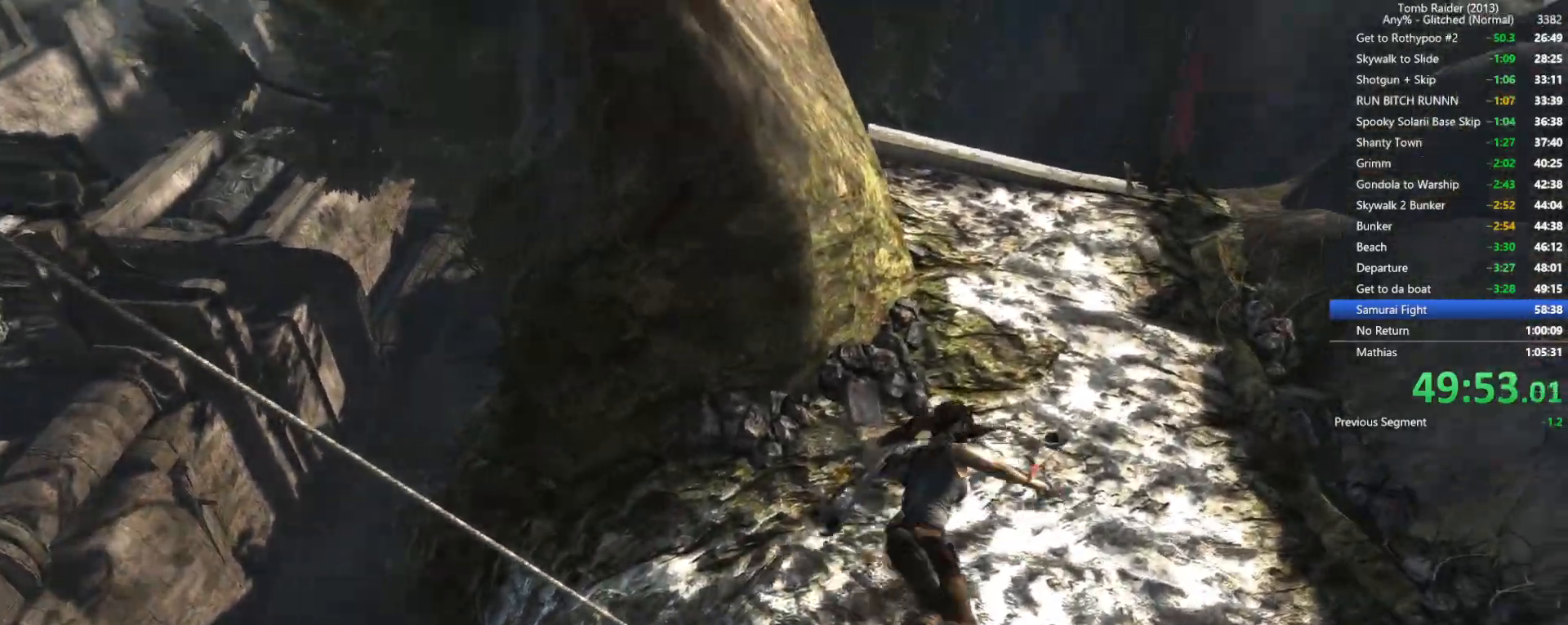
{"keys": ["e", "w"], "mouse": [], "events": [[50, "d", "up"], [267, "e", "down"]]}
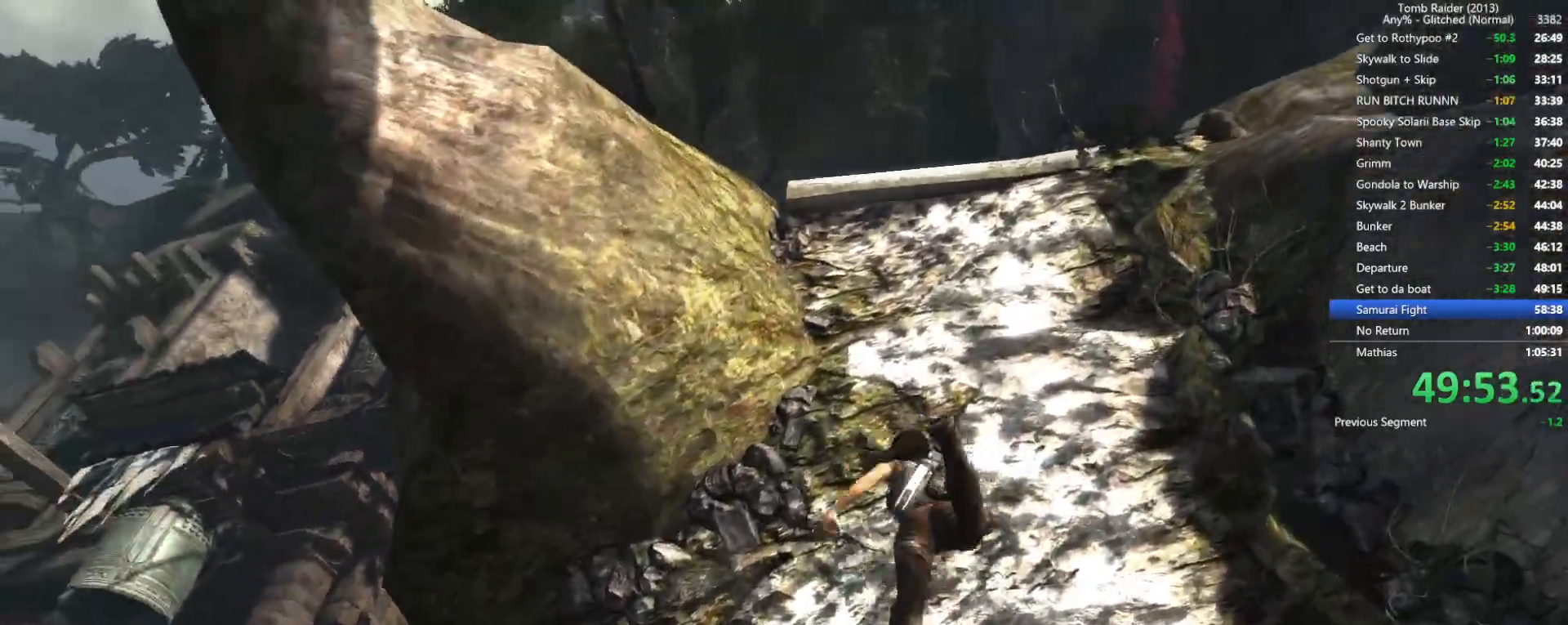
{"keys": ["w"], "mouse": [], "events": [[200, "e", "up"], [200, "space", "down"], [400, "space", "up"]]}
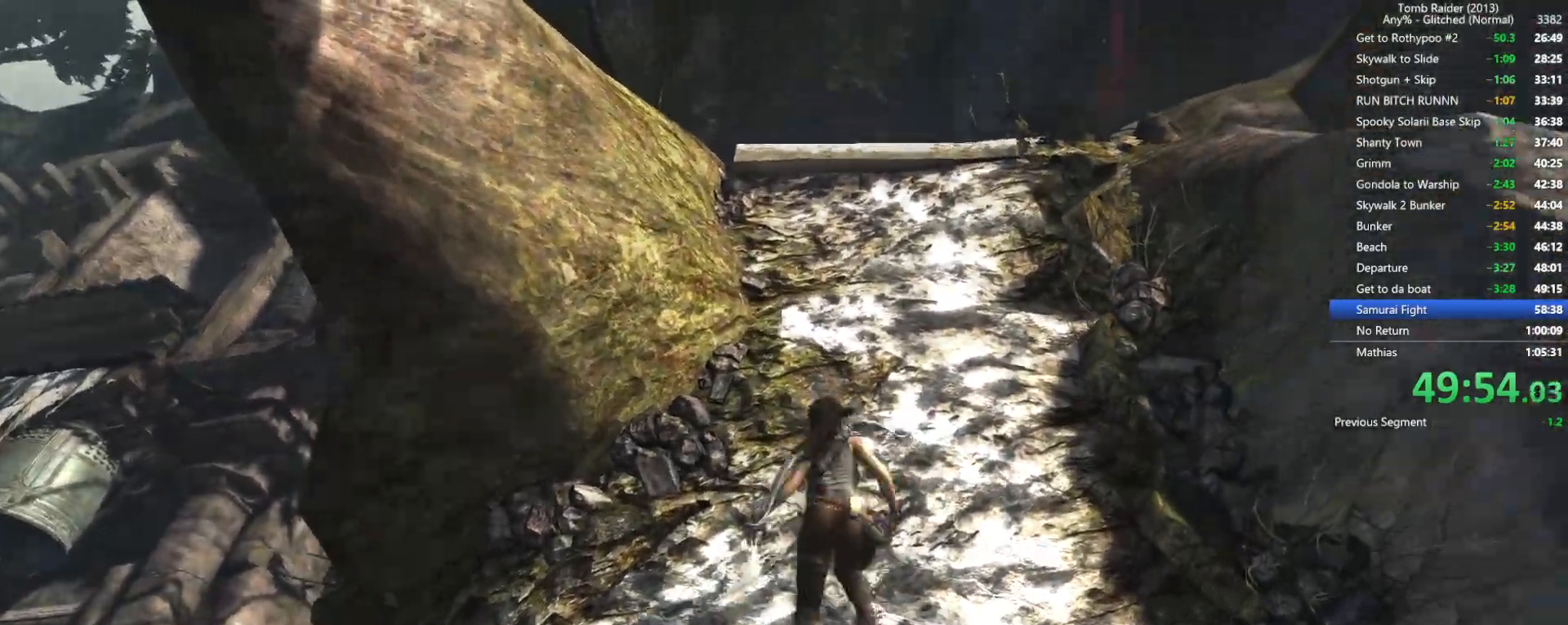
{"keys": ["e", "w"], "mouse": [], "events": [[217, "e", "down"]]}
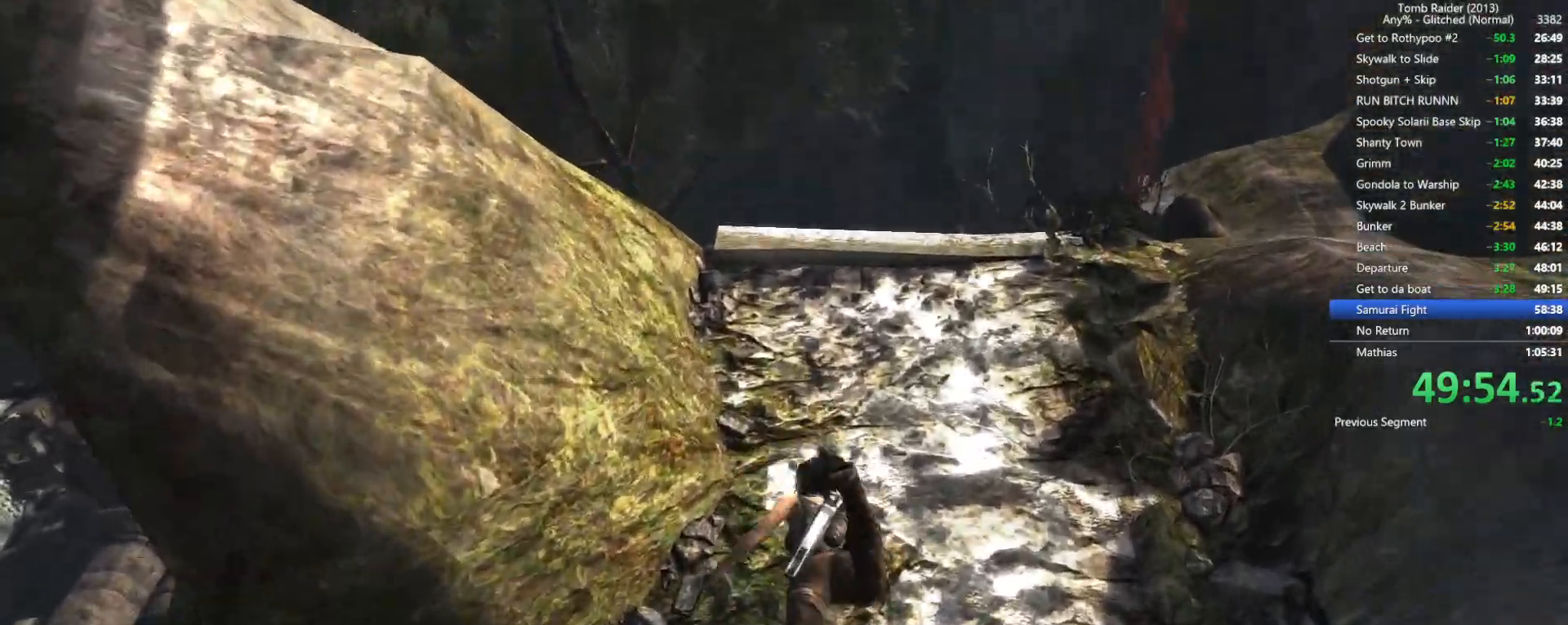
{"keys": ["w"], "mouse": [], "events": [[34, "space", "down"], [84, "e", "up"], [250, "space", "up"]]}
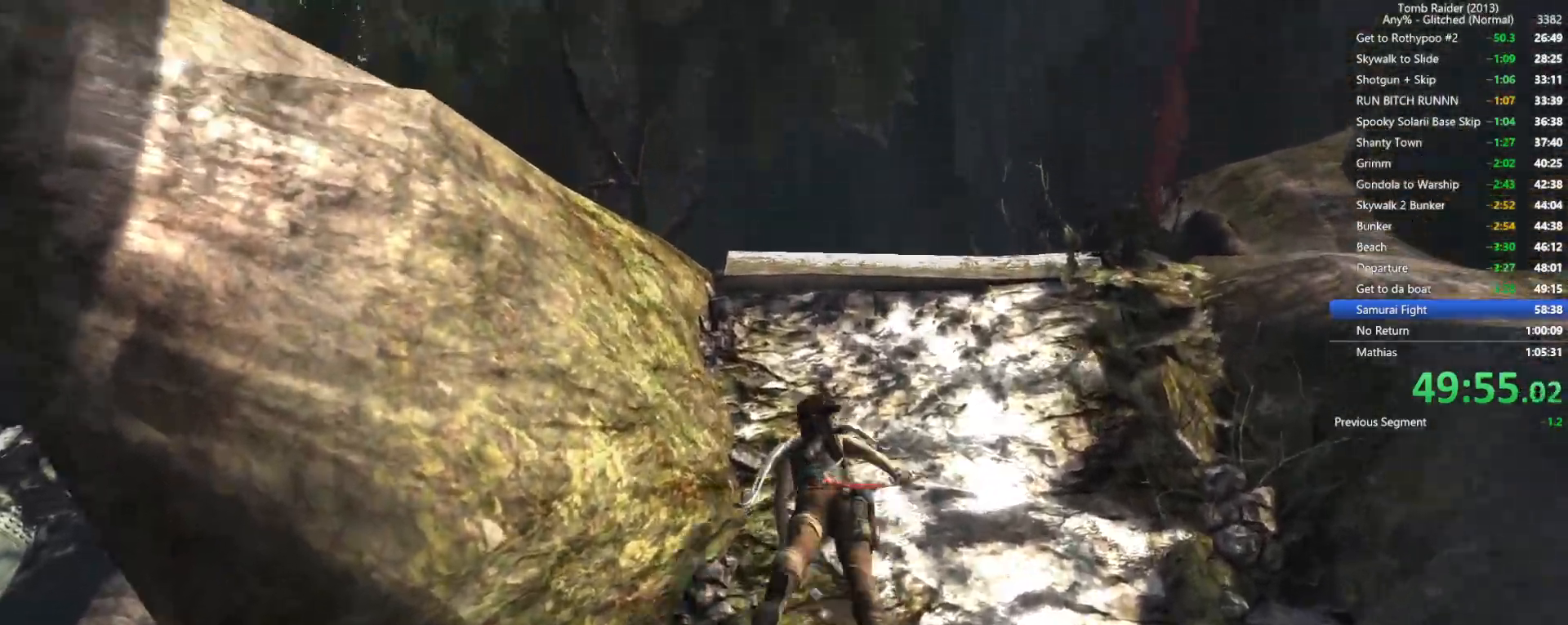
{"keys": ["space", "w"], "mouse": [], "events": [[117, "e", "down"], [400, "space", "down"], [434, "e", "up"]]}
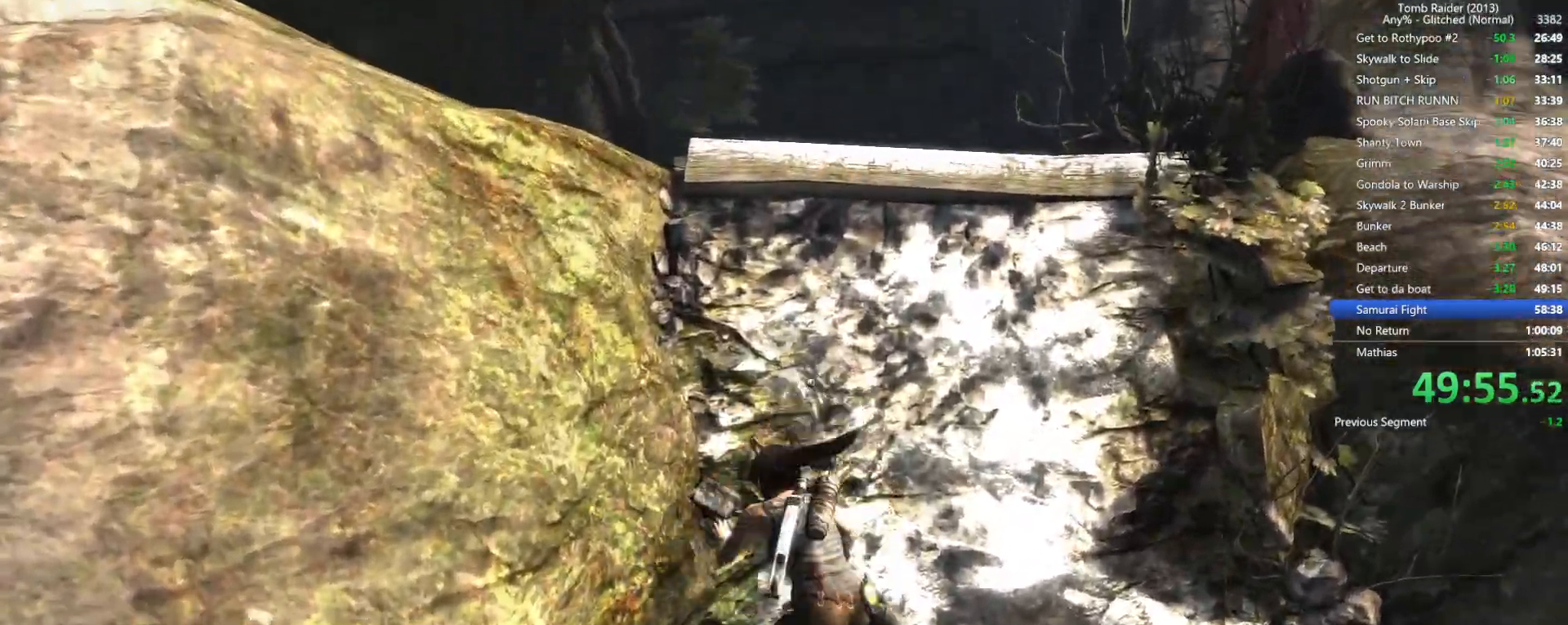
{"keys": ["space", "w"], "mouse": [], "events": [[84, "space", "up"], [117, "mouse_wheel", "down"], [234, "mouse_wheel", "up"], [500, "space", "down"]]}